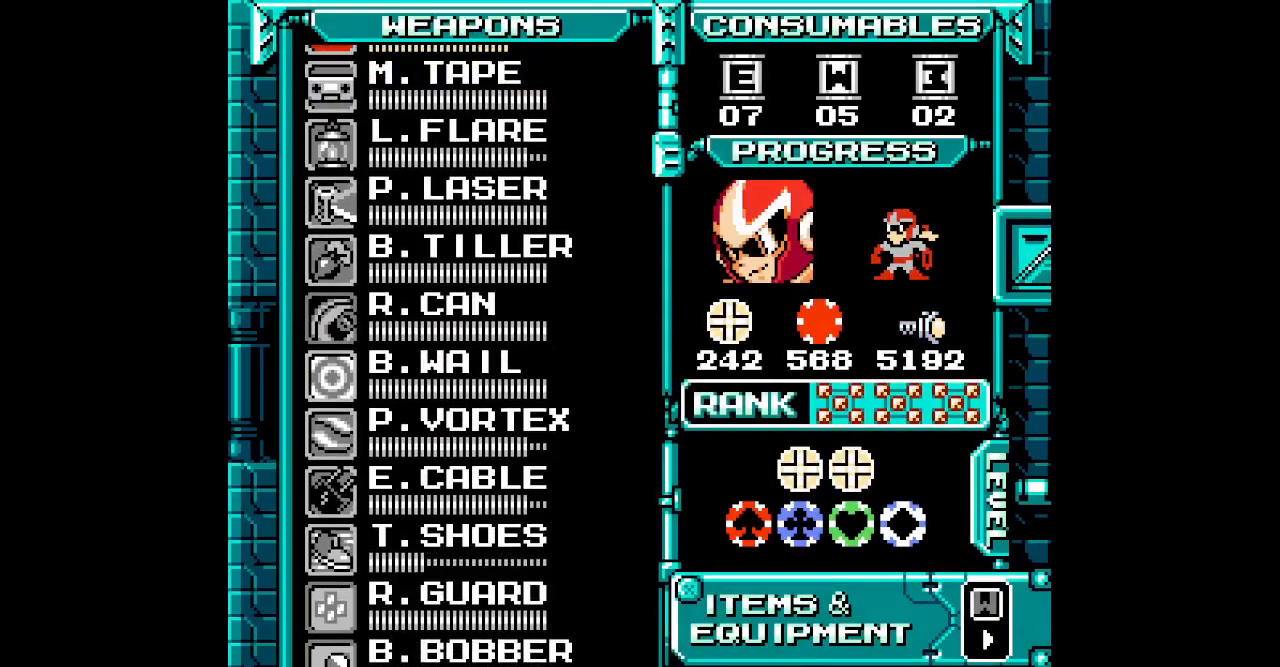
Gameplay with a controller; each line is a JSON object with the inputs held at the frame after it (dt_ms = milliseconds from this image to that frame). "events" lists button and stick changes between this image and that frame as [ms after this image, input, new state], when the widget could be followed in between. Not read: A B CIRCLE HOME L1 L3 R1 R3 START X Y.
{"dt_ms": 500, "buttons": [], "events": [[200, "DPAD_DOWN", "down"], [317, "DPAD_DOWN", "up"], [367, "DPAD_DOWN", "down"], [433, "DPAD_DOWN", "up"]]}
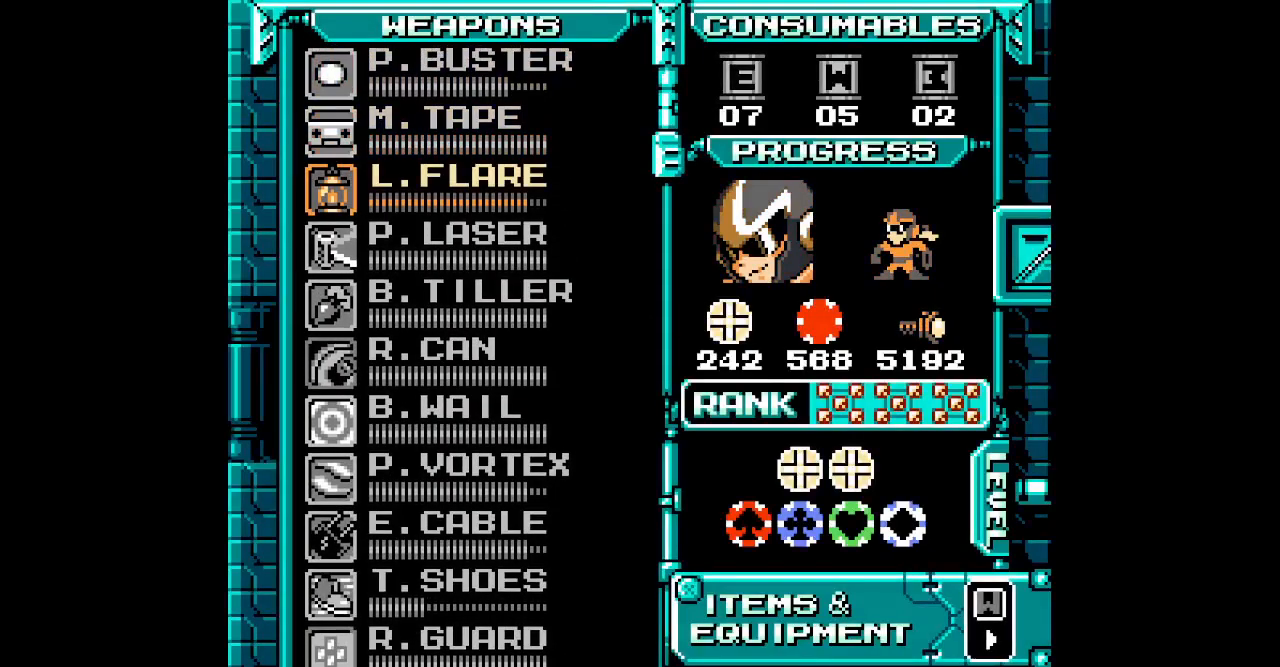
{"dt_ms": 500, "buttons": []}
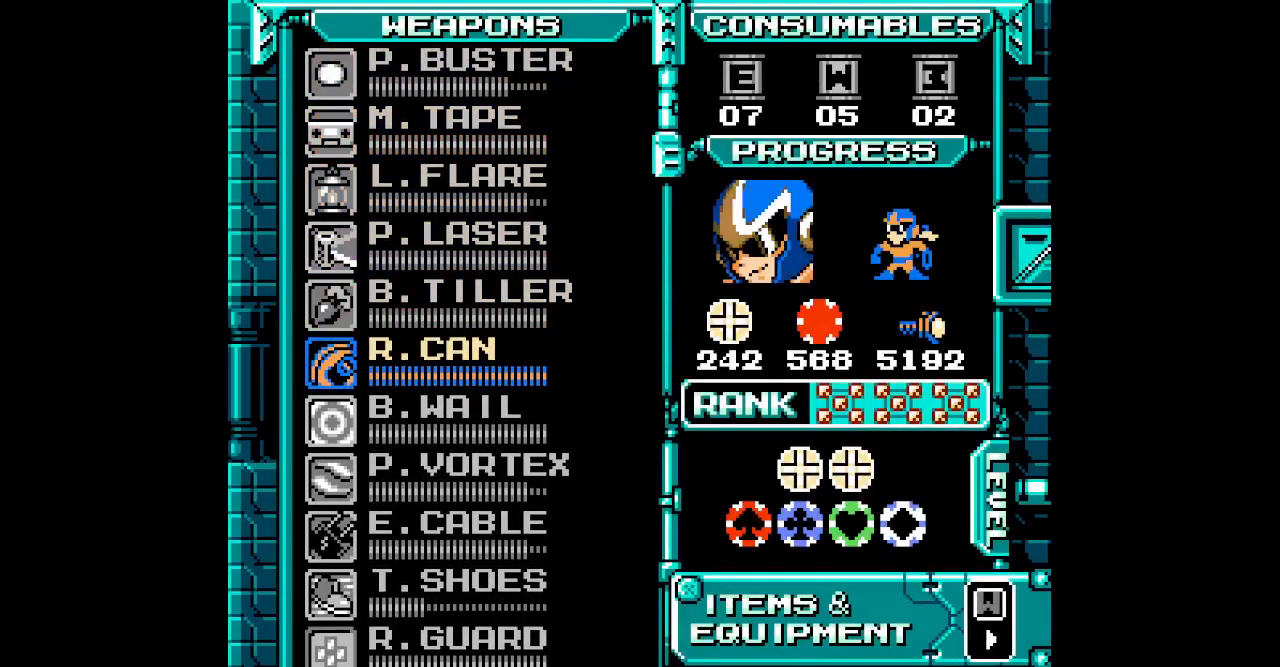
{"dt_ms": 500, "buttons": [], "events": []}
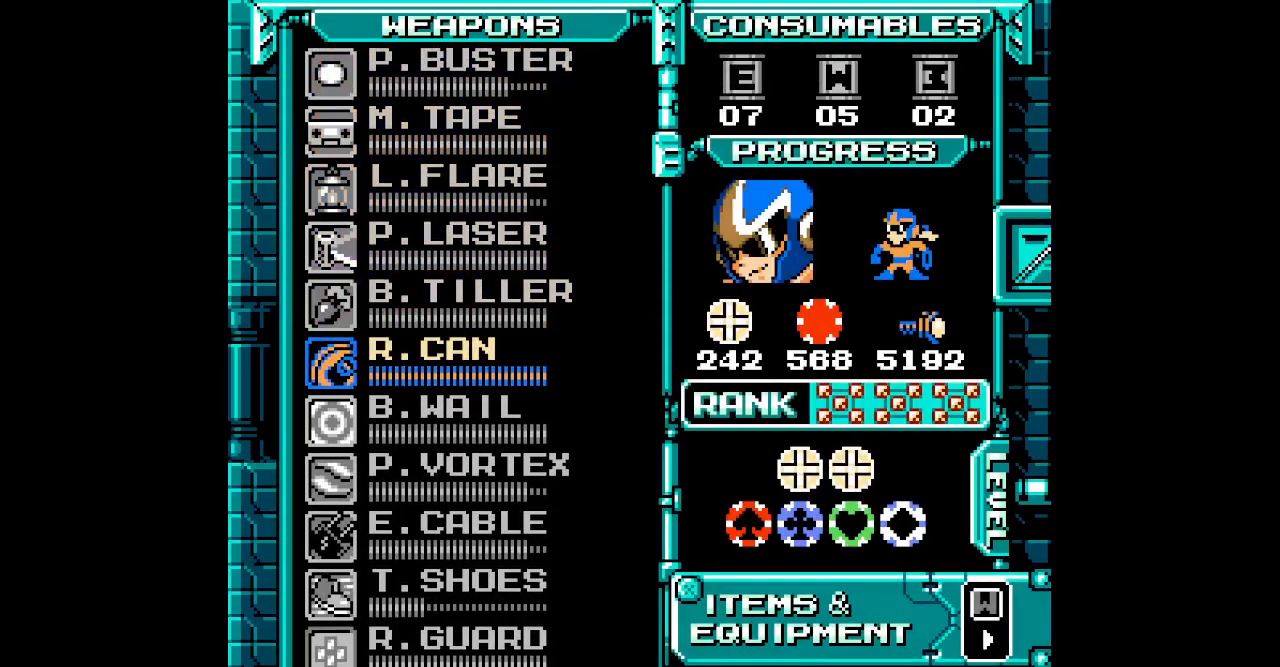
{"dt_ms": 500, "buttons": []}
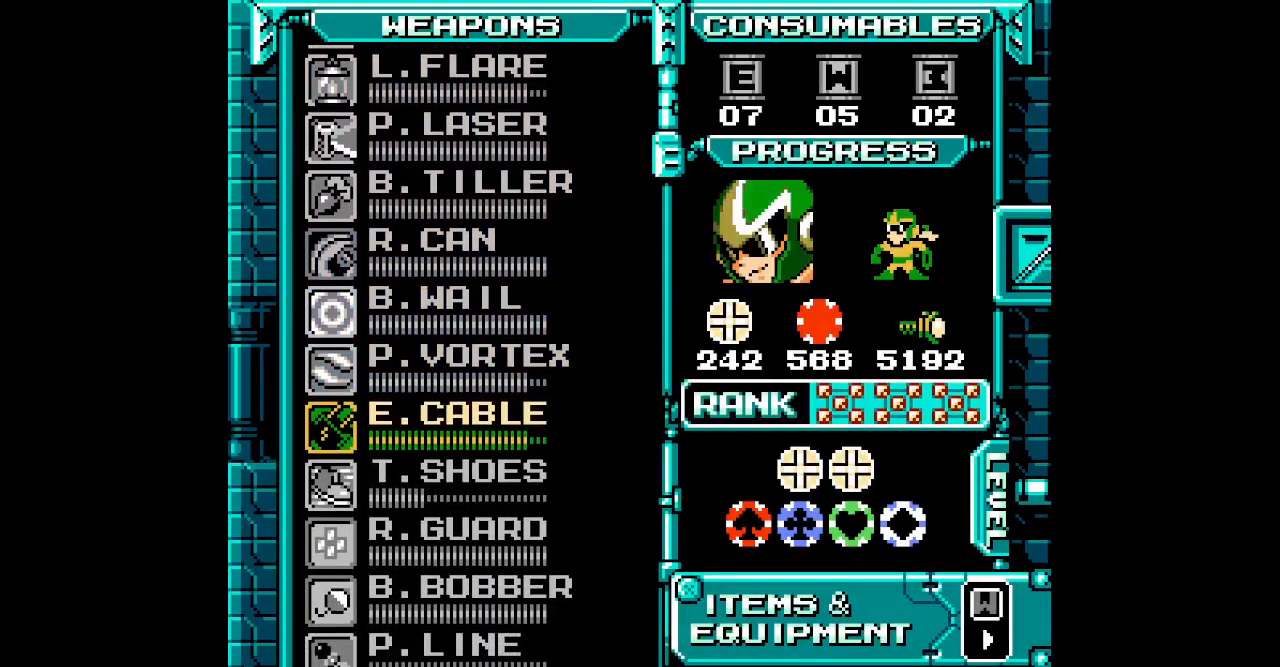
{"dt_ms": 500, "buttons": []}
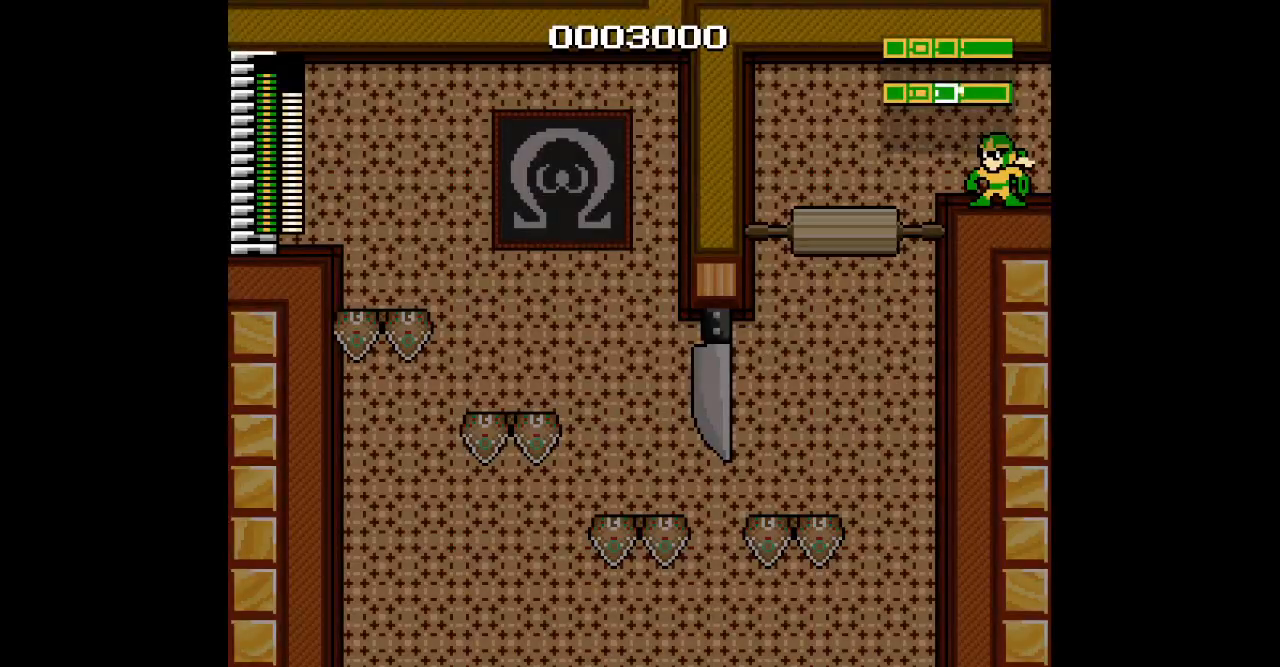
{"dt_ms": 500, "buttons": [], "events": [[33, "DPAD_LEFT", "down"], [150, "DPAD_LEFT", "up"]]}
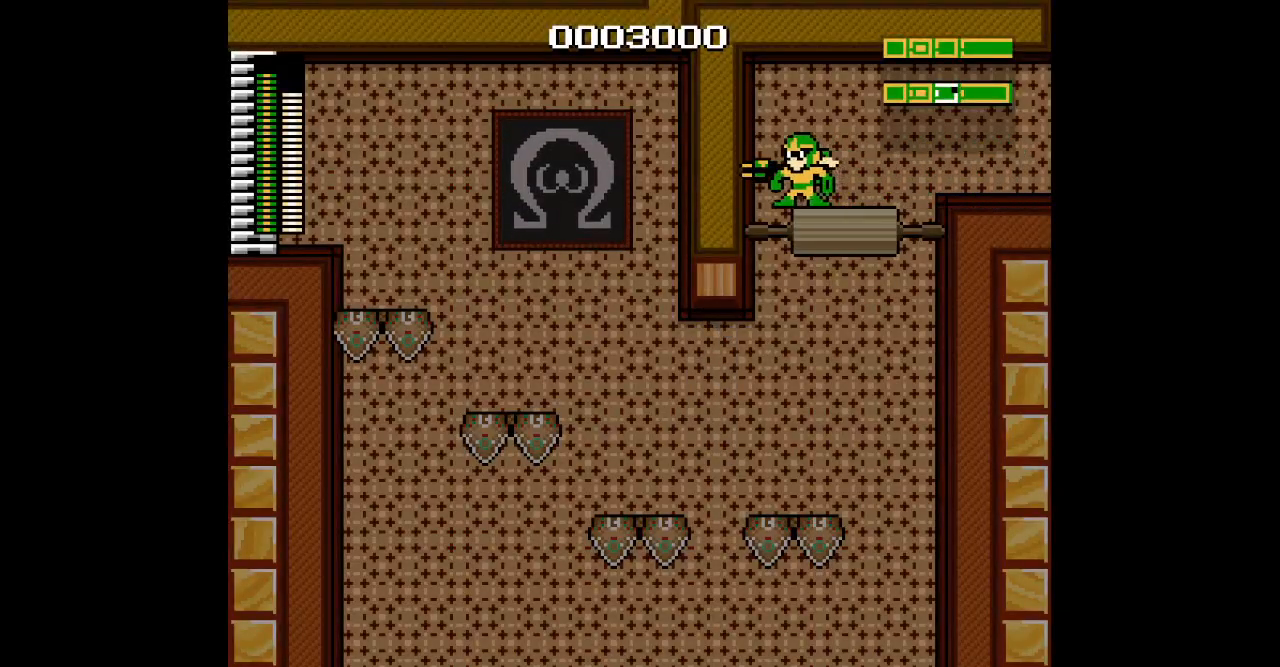
{"dt_ms": 1000, "buttons": []}
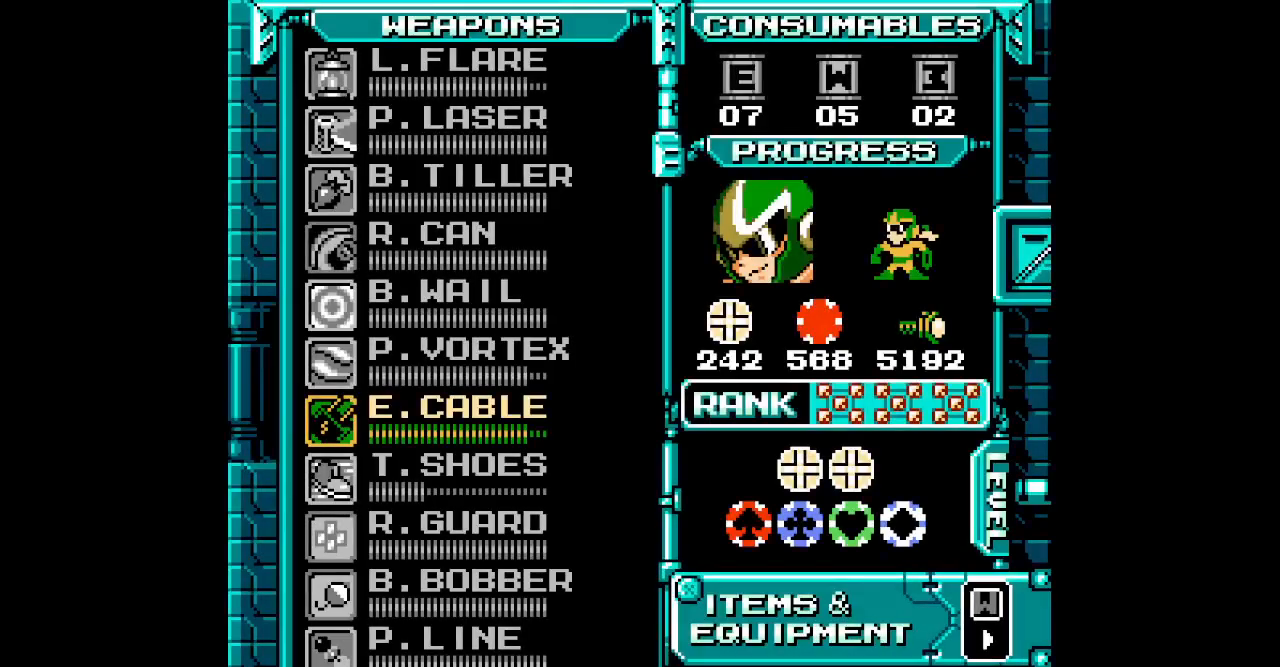
{"dt_ms": 500, "buttons": ["DPAD_UP"], "events": [[350, "DPAD_UP", "down"], [417, "DPAD_UP", "up"], [483, "DPAD_UP", "down"]]}
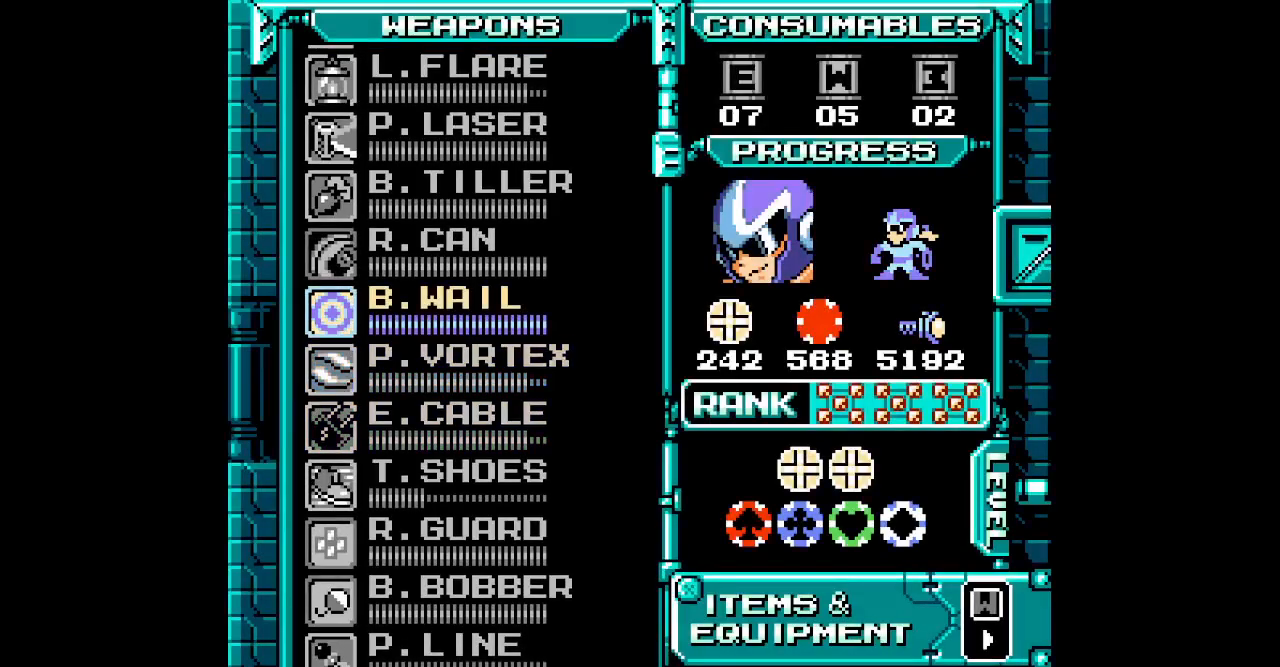
{"dt_ms": 500, "buttons": []}
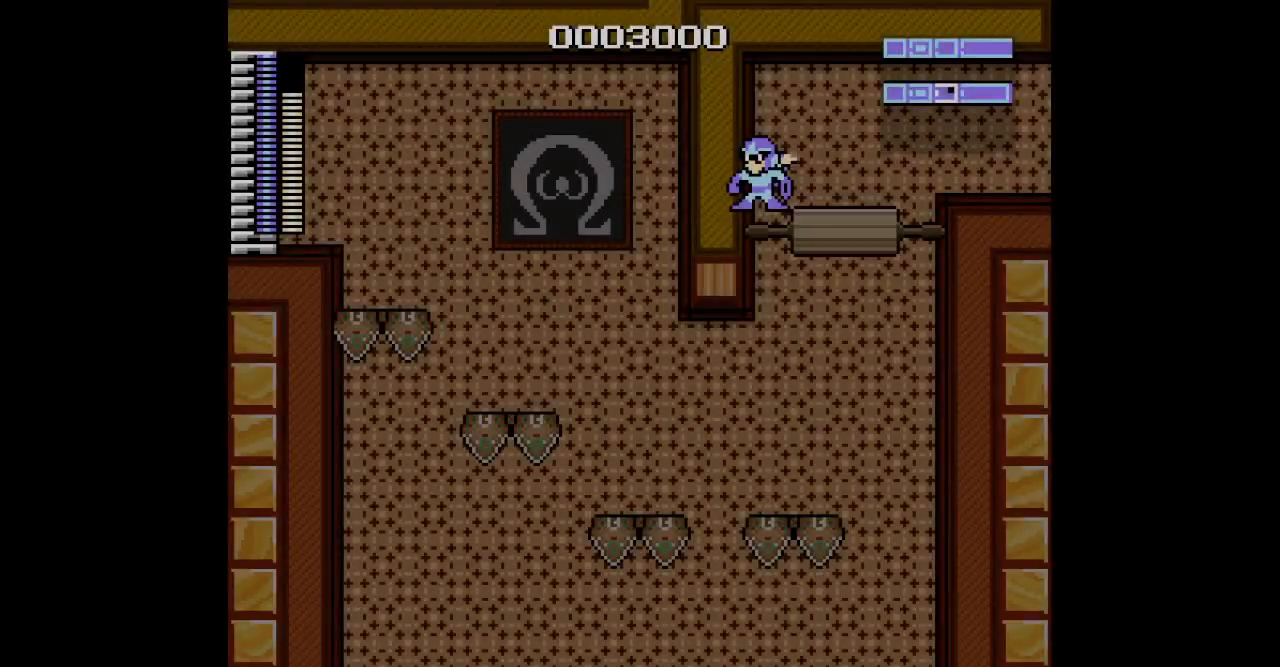
{"dt_ms": 500, "buttons": ["DPAD_LEFT"], "events": [[133, "DPAD_LEFT", "down"]]}
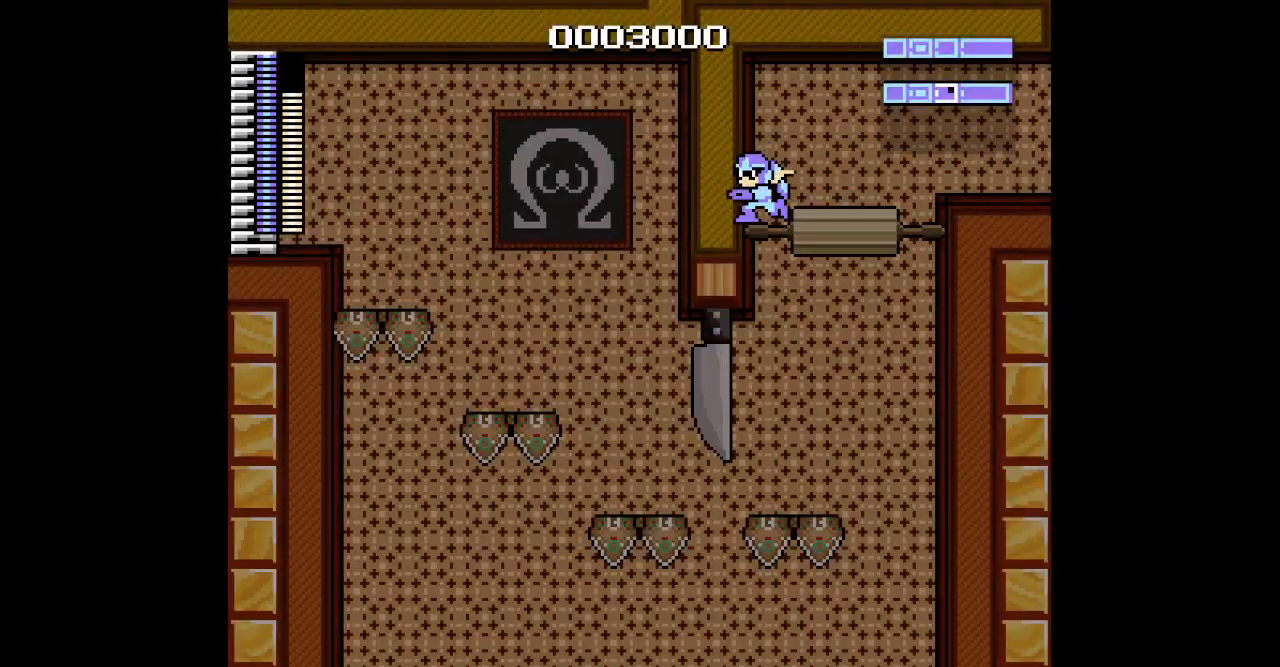
{"dt_ms": 500, "buttons": ["DPAD_LEFT"], "events": []}
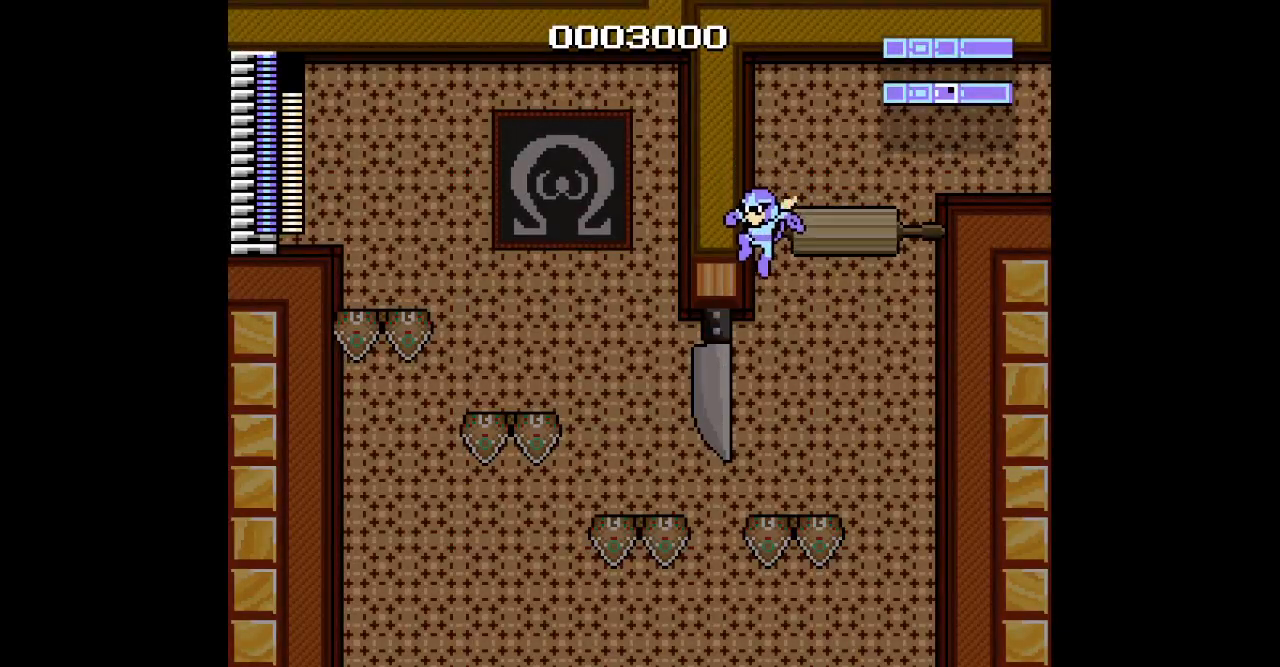
{"dt_ms": 500, "buttons": ["DPAD_LEFT"], "events": []}
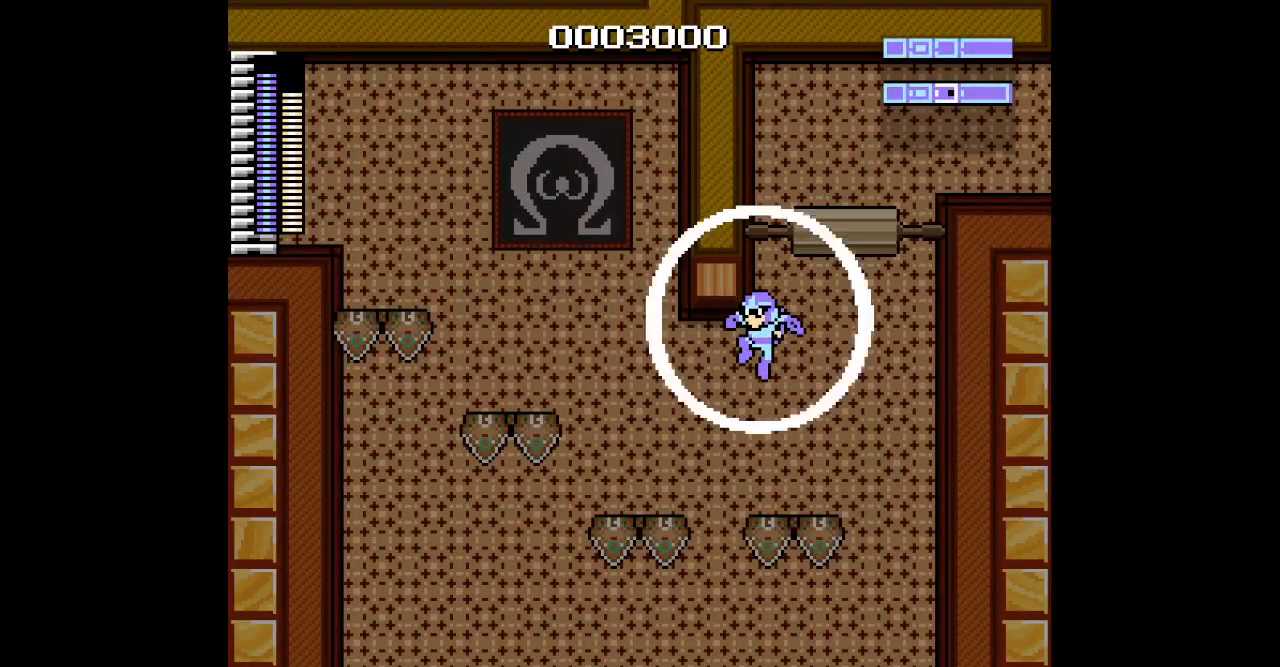
{"dt_ms": 500, "buttons": ["DPAD_LEFT"], "events": []}
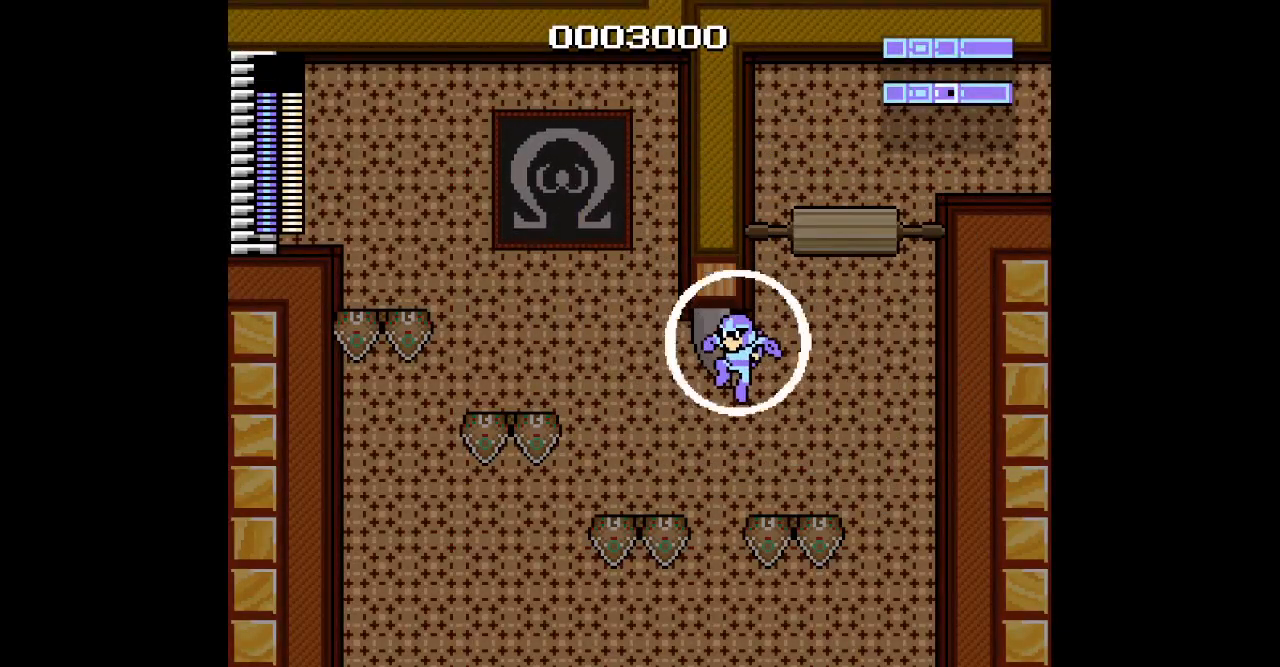
{"dt_ms": 500, "buttons": ["DPAD_LEFT"], "events": []}
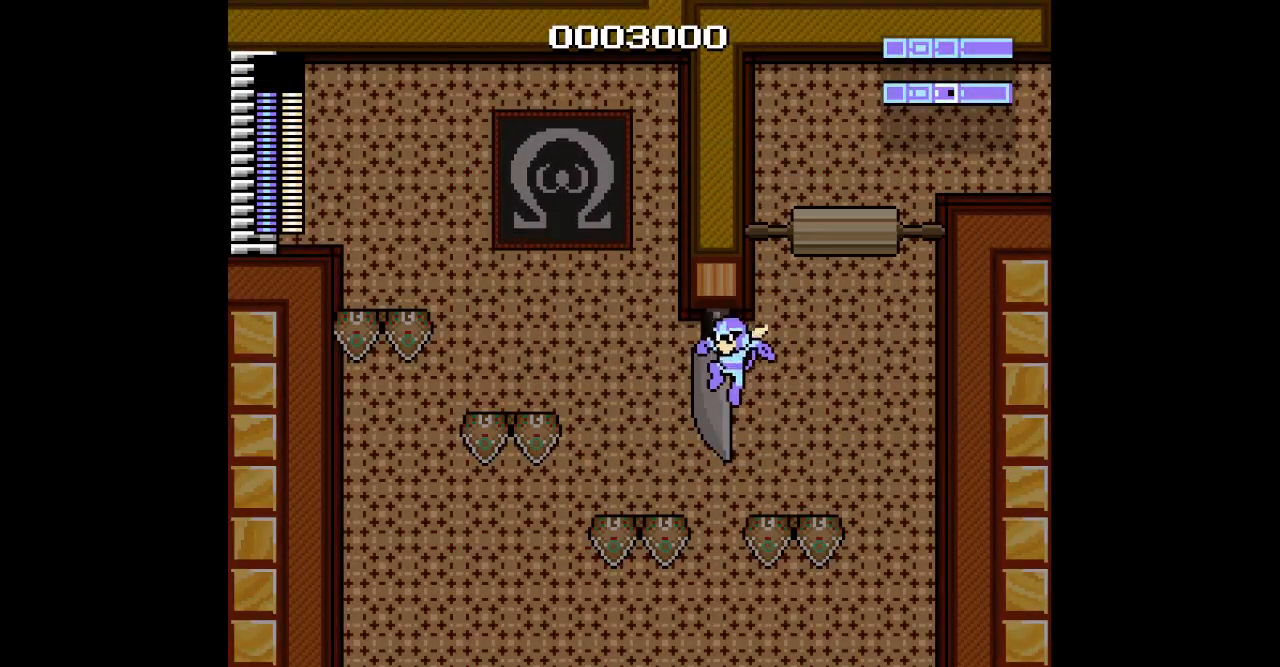
{"dt_ms": 500, "buttons": ["DPAD_LEFT"], "events": []}
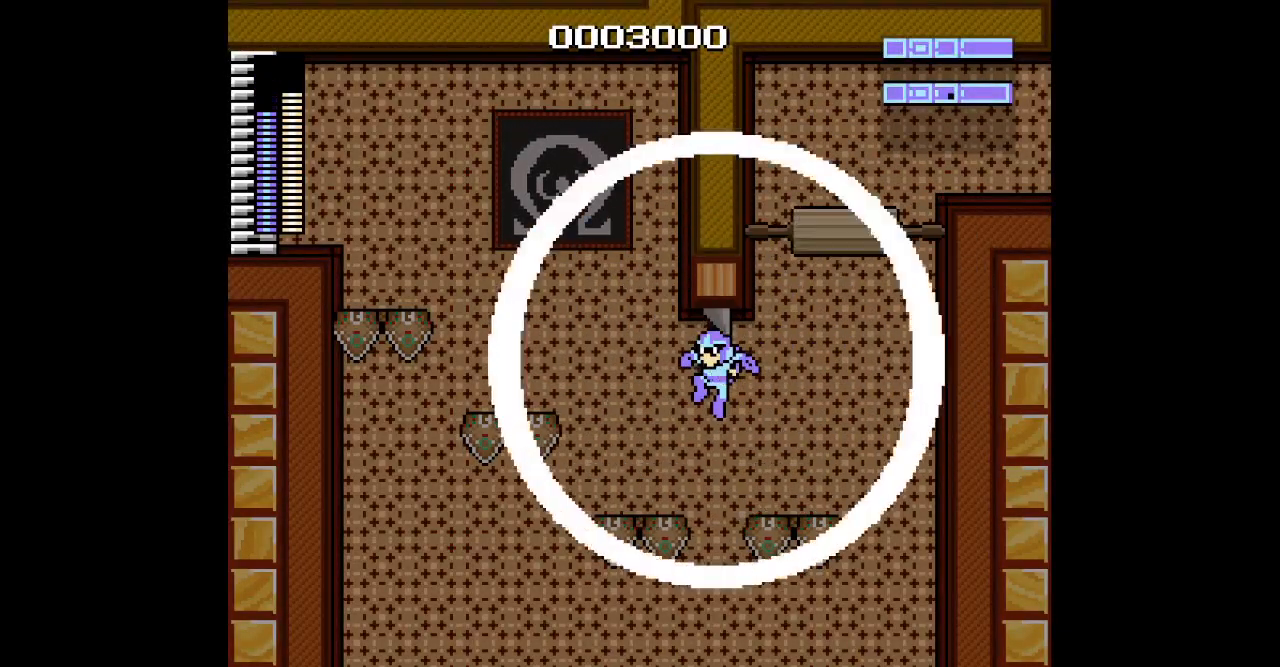
{"dt_ms": 500, "buttons": ["DPAD_LEFT"], "events": []}
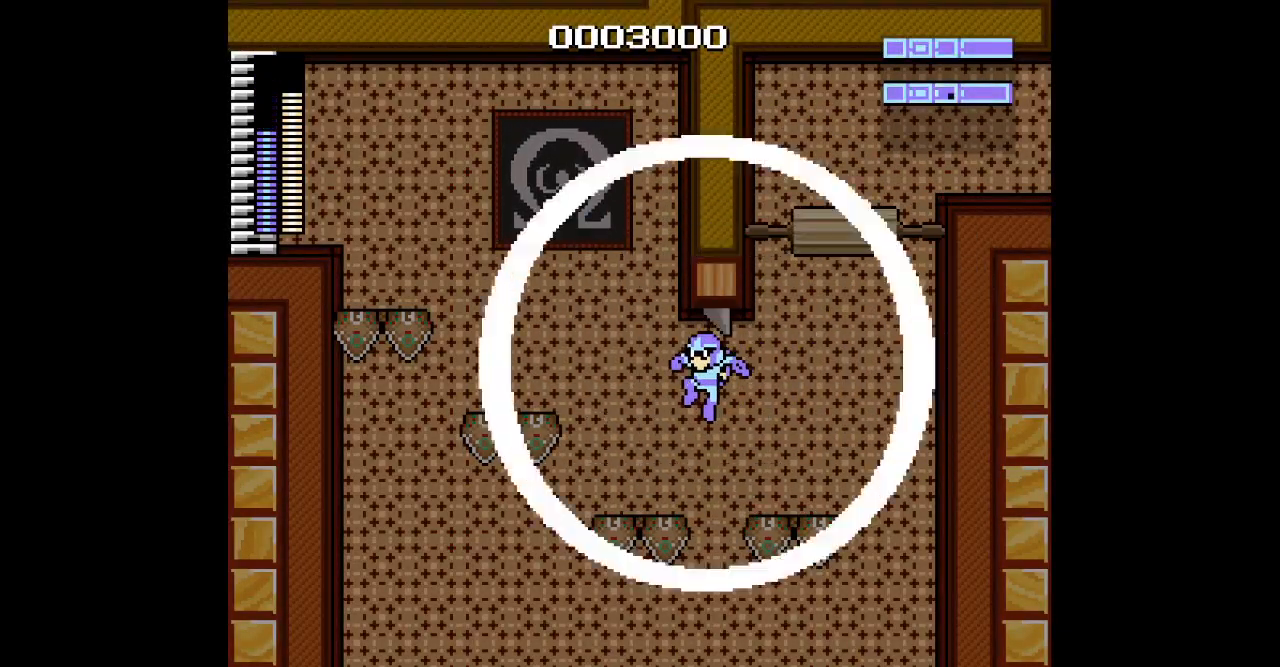
{"dt_ms": 500, "buttons": ["DPAD_LEFT"], "events": []}
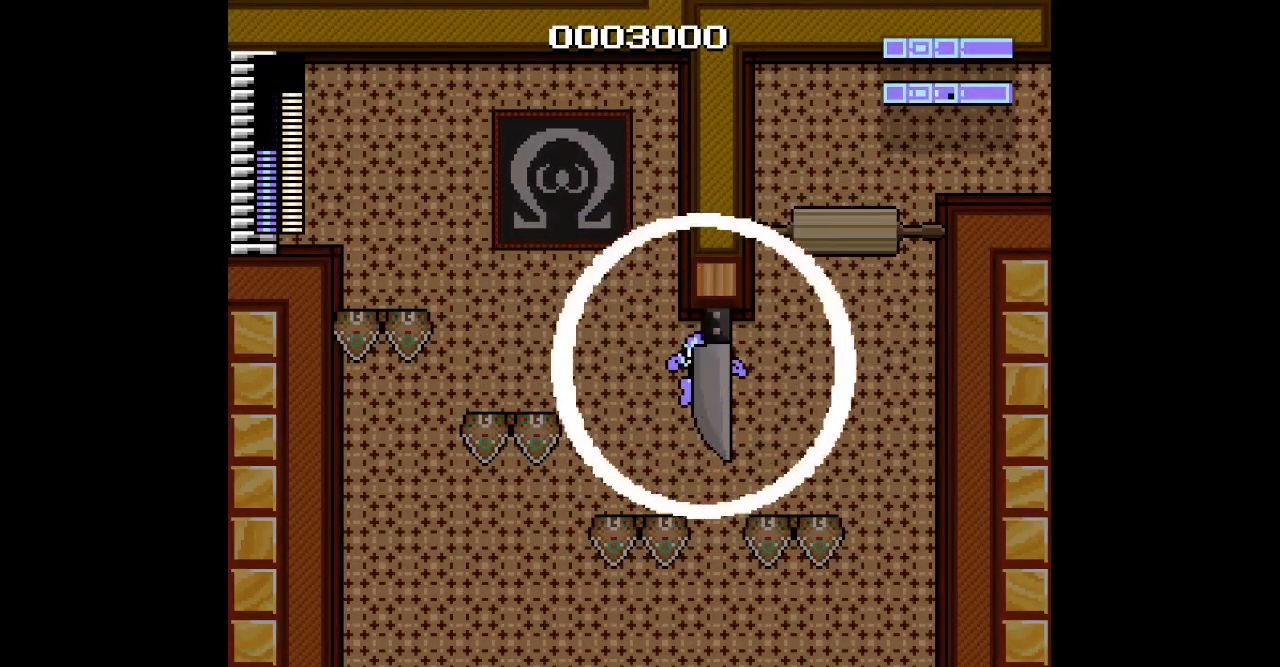
{"dt_ms": 500, "buttons": ["DPAD_LEFT"], "events": []}
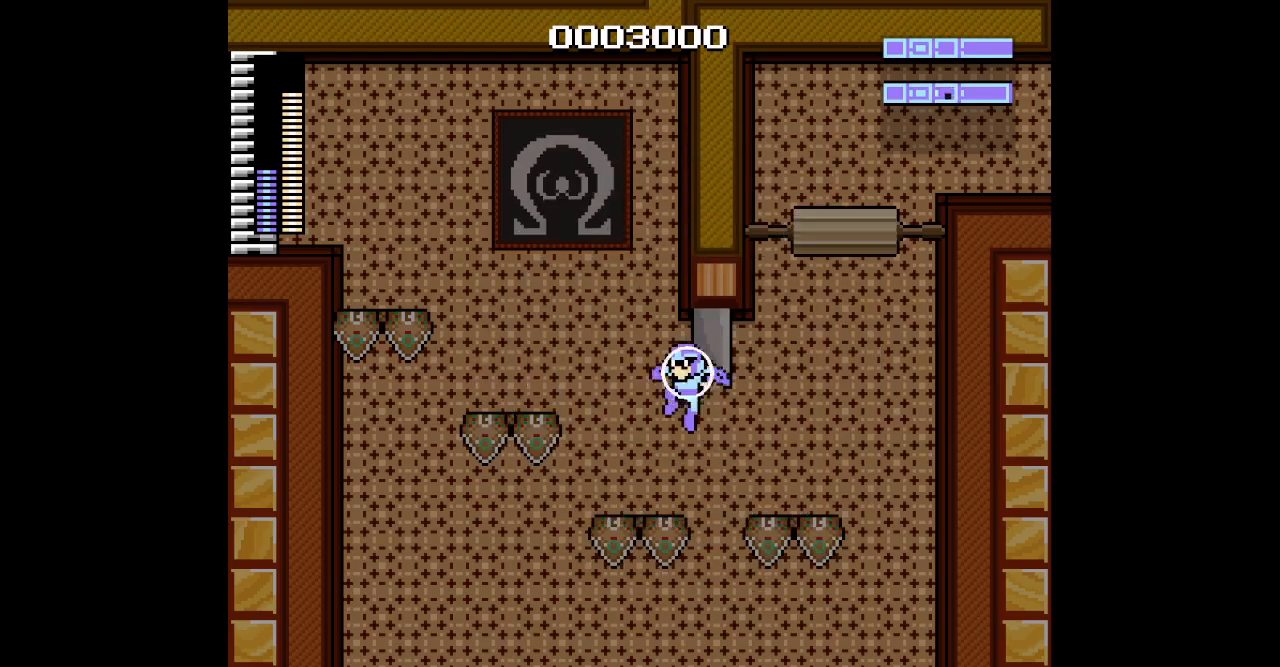
{"dt_ms": 500, "buttons": ["DPAD_LEFT"], "events": []}
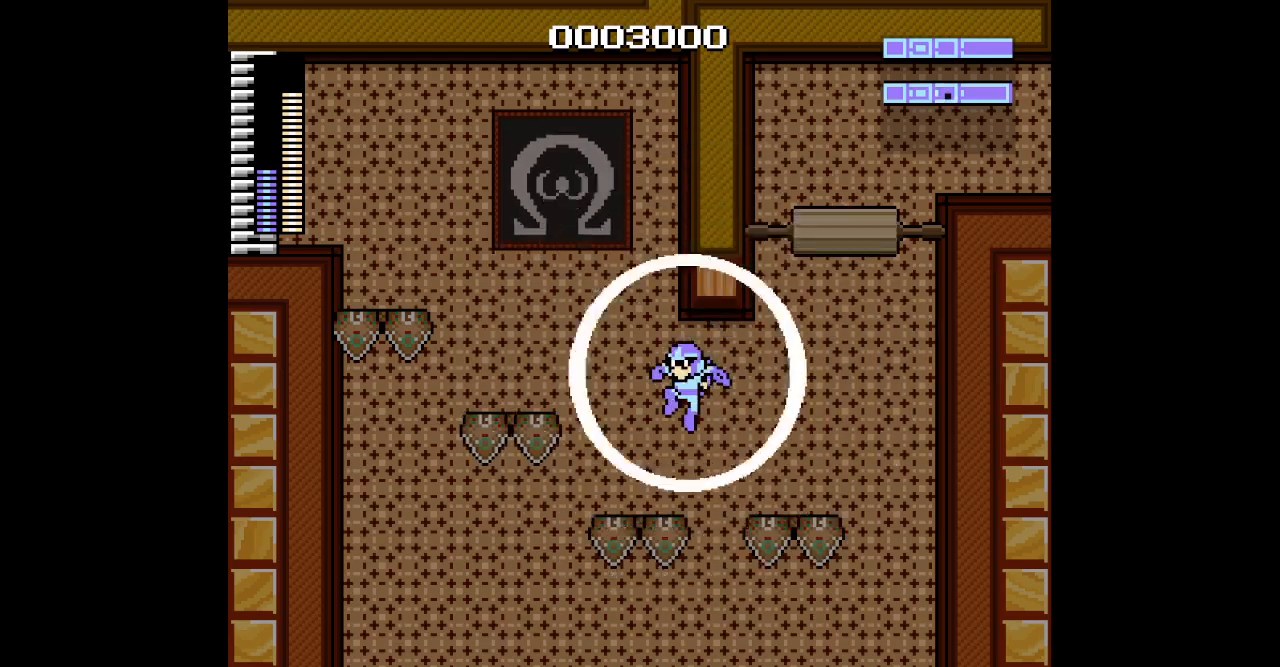
{"dt_ms": 500, "buttons": ["DPAD_LEFT"], "events": []}
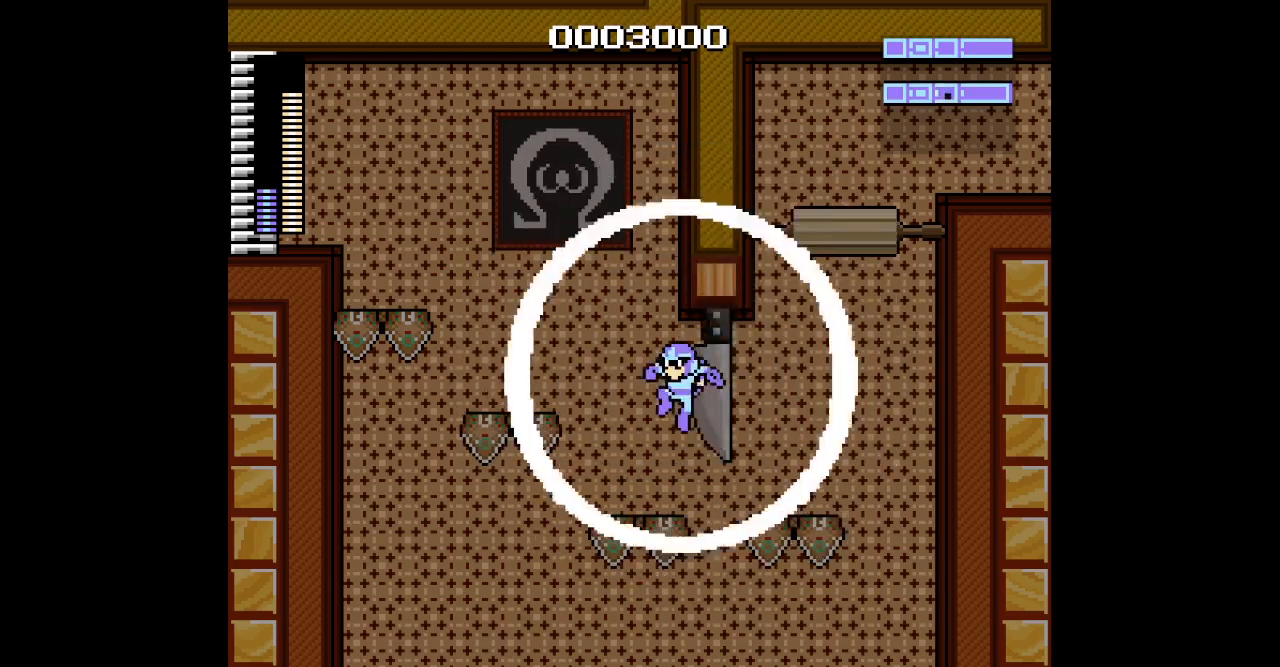
{"dt_ms": 500, "buttons": ["DPAD_LEFT"], "events": []}
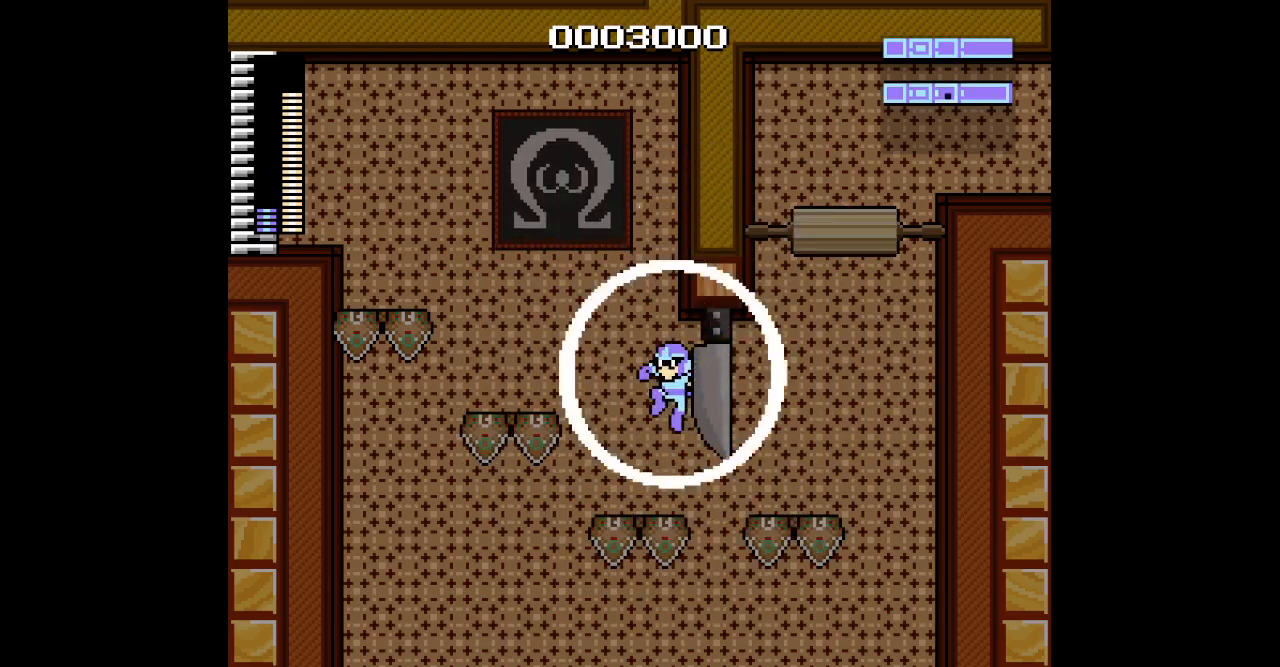
{"dt_ms": 500, "buttons": ["DPAD_LEFT"], "events": []}
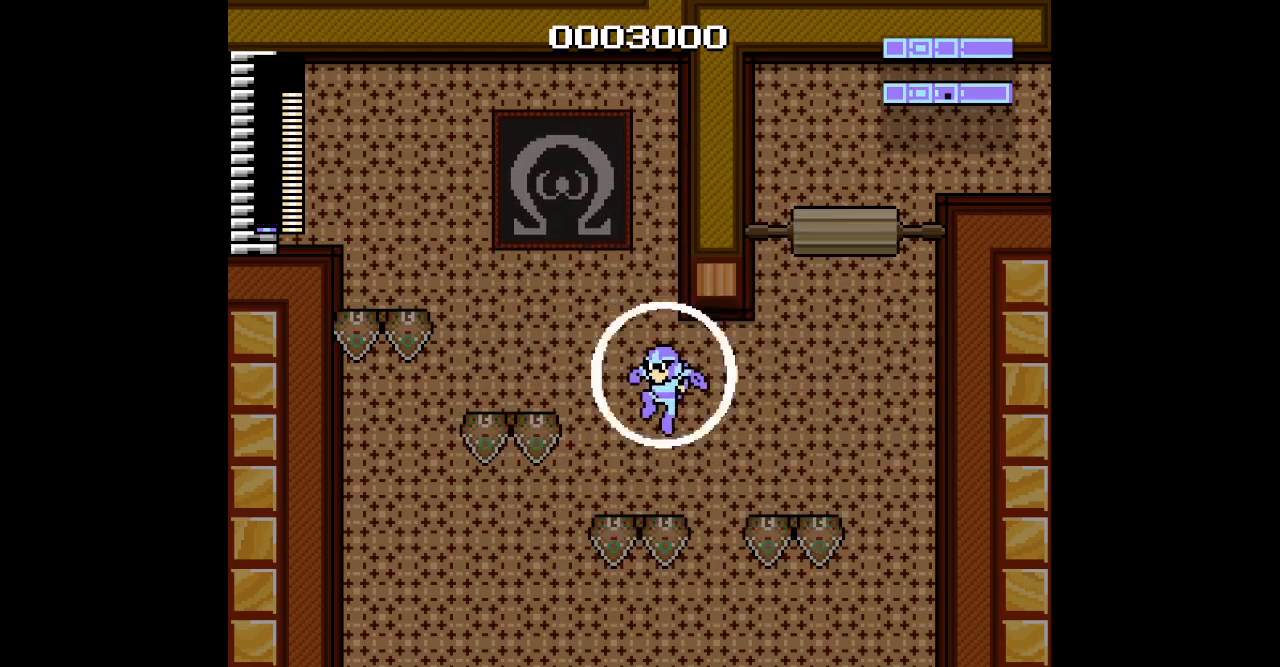
{"dt_ms": 500, "buttons": ["DPAD_LEFT"], "events": []}
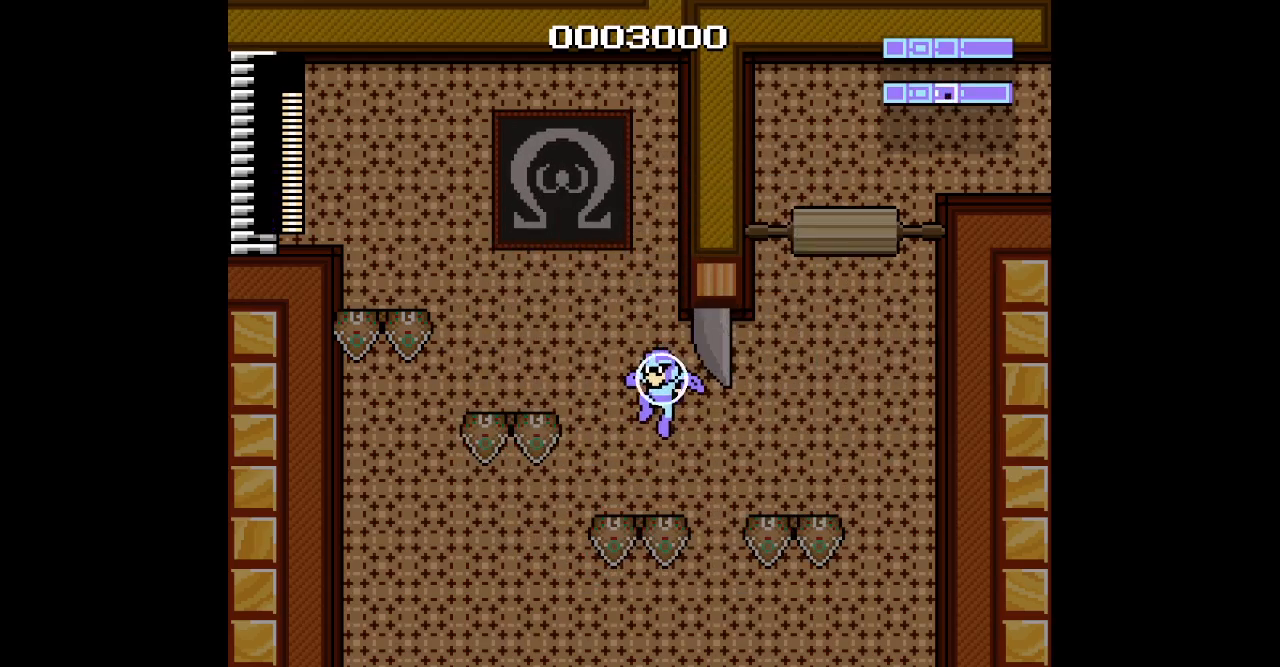
{"dt_ms": 500, "buttons": [], "events": [[250, "DPAD_LEFT", "up"]]}
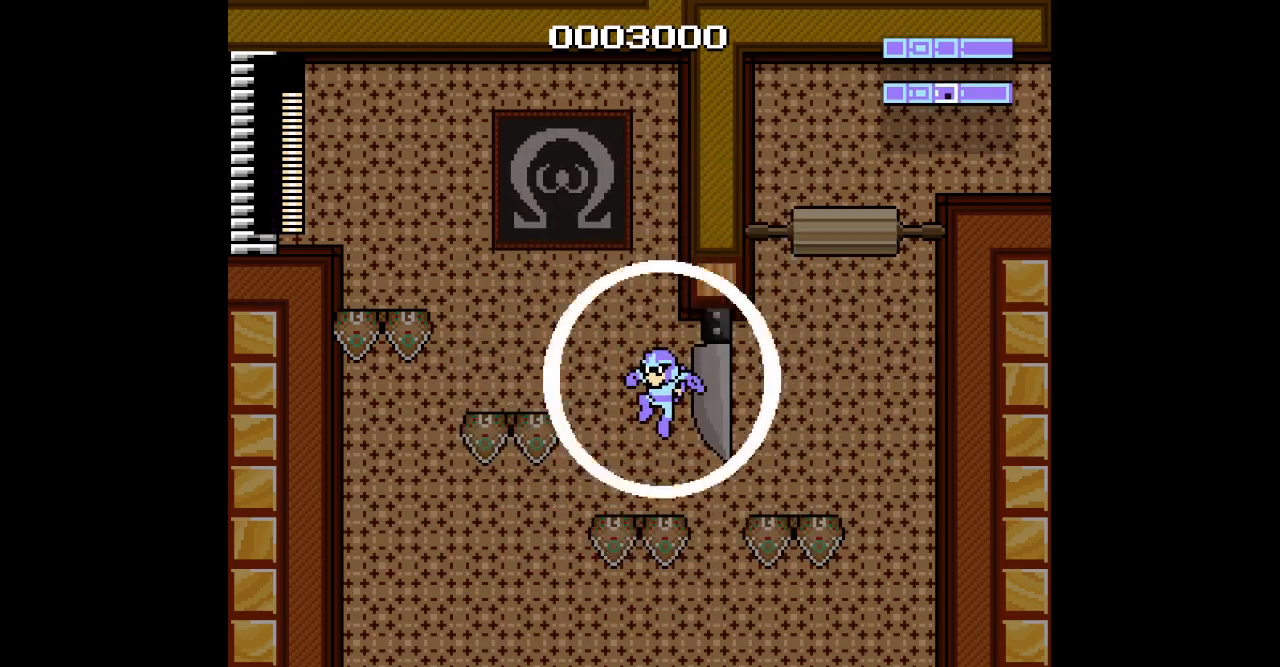
{"dt_ms": 500, "buttons": []}
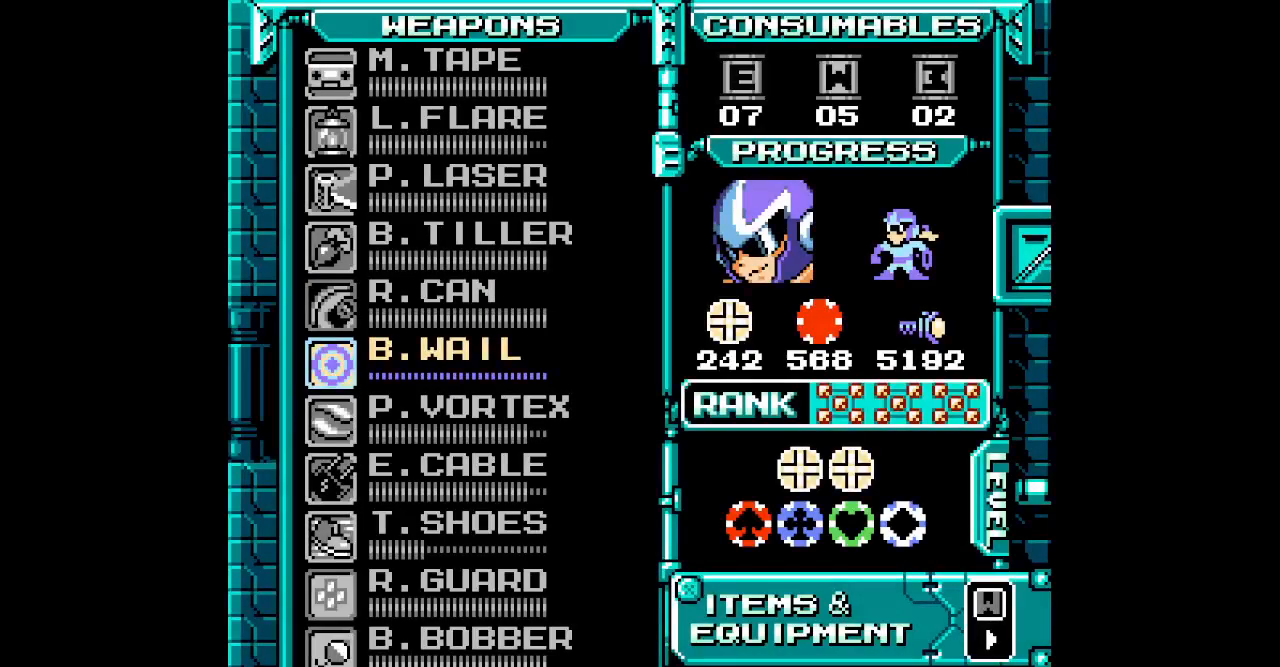
{"dt_ms": 500, "buttons": [], "events": [[83, "DPAD_DOWN", "down"], [183, "DPAD_DOWN", "up"], [300, "DPAD_DOWN", "down"], [433, "DPAD_DOWN", "up"]]}
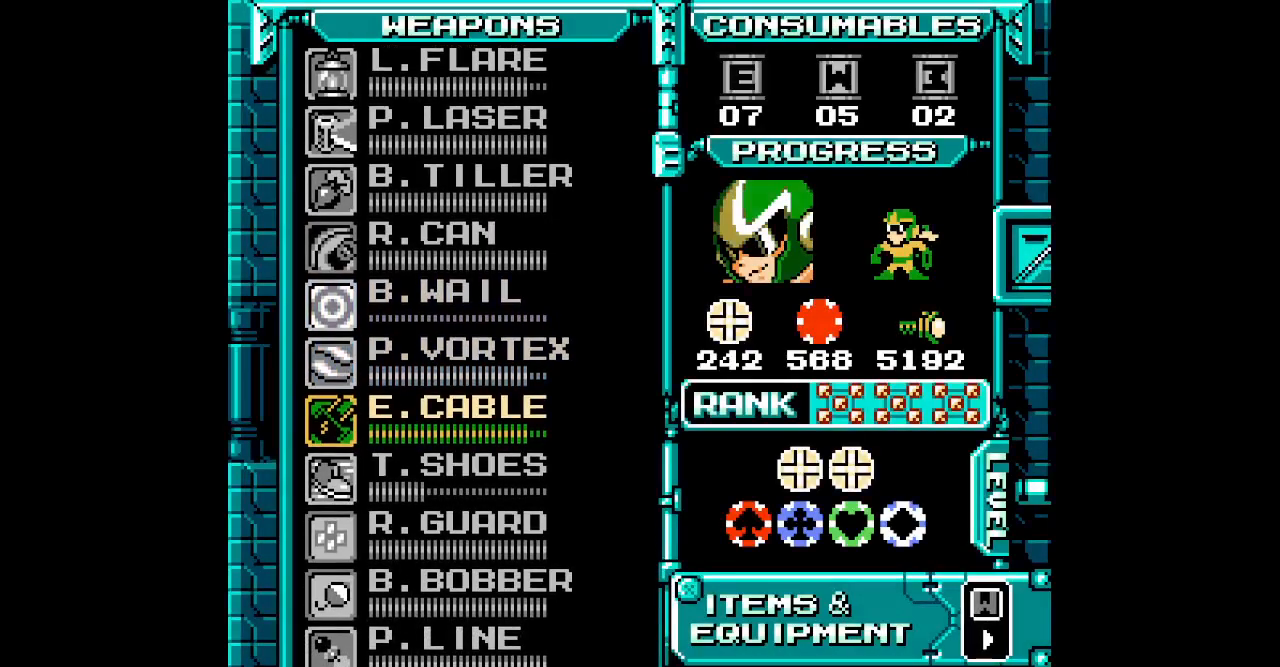
{"dt_ms": 500, "buttons": ["DPAD_LEFT"]}
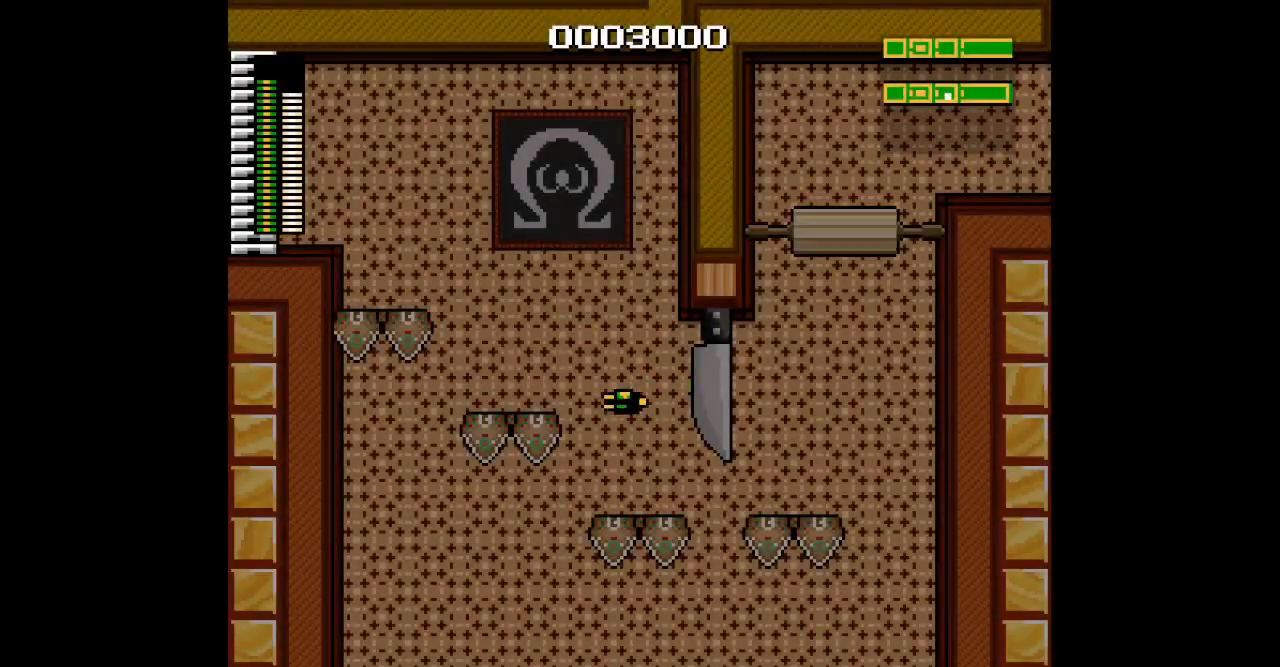
{"dt_ms": 500, "buttons": [], "events": [[117, "DPAD_LEFT", "up"]]}